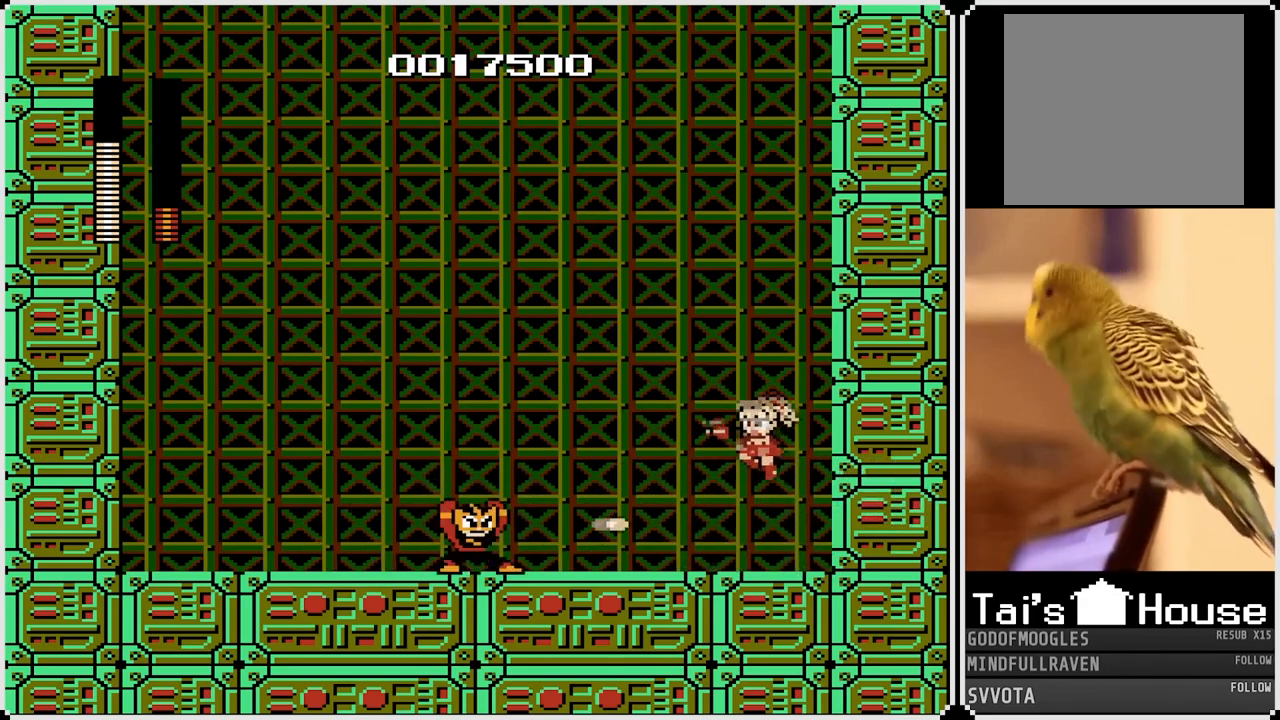
Gameplay with a controller (PlayStation layout); each line is a JSON object with the inputs held at the frame after it. "events" lists button and stick changes between this image and that frame as [ms after this image, input, new state], when the widget could be followed in between.
{"buttons": ["DPAD_RIGHT"], "left_stick": "center", "right_stick": "center", "events": [[283, "SQUARE", "up"], [300, "CROSS", "up"], [350, "DPAD_LEFT", "up"], [350, "DPAD_RIGHT", "down"]]}
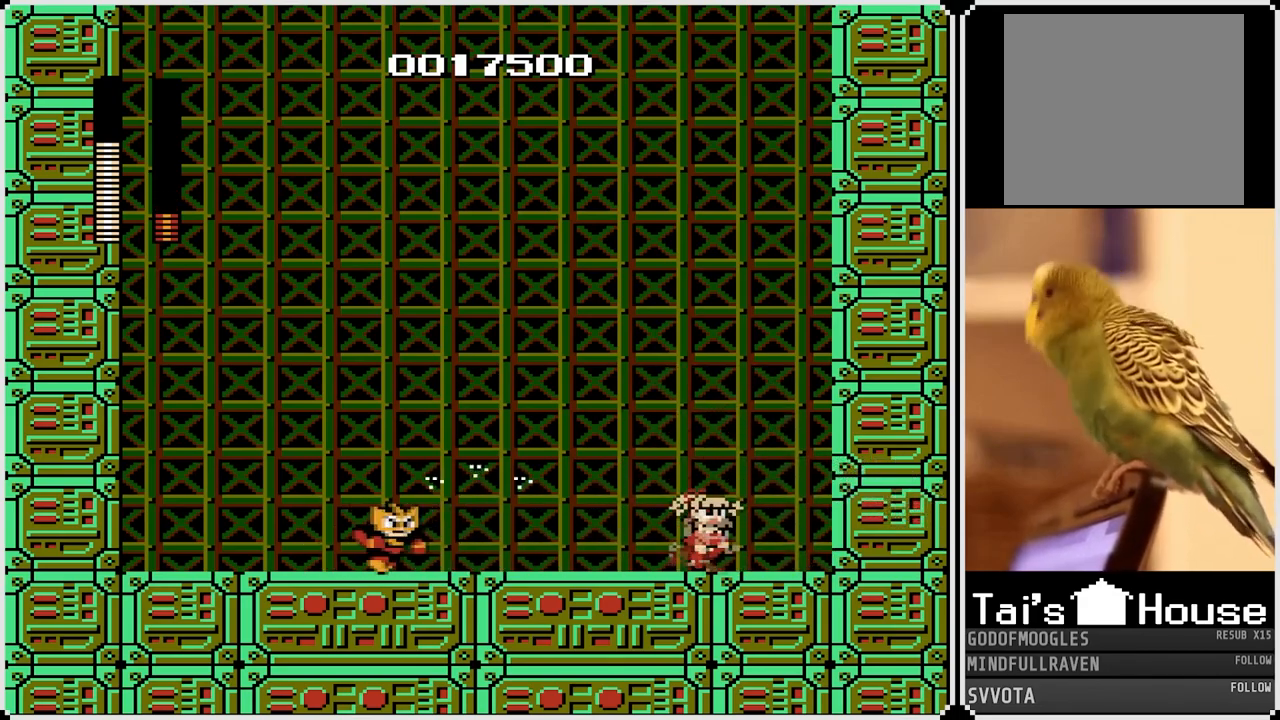
{"buttons": ["CROSS", "DPAD_LEFT"], "left_stick": "center", "right_stick": "center", "events": [[450, "DPAD_LEFT", "down"], [450, "DPAD_RIGHT", "up"], [483, "CROSS", "down"]]}
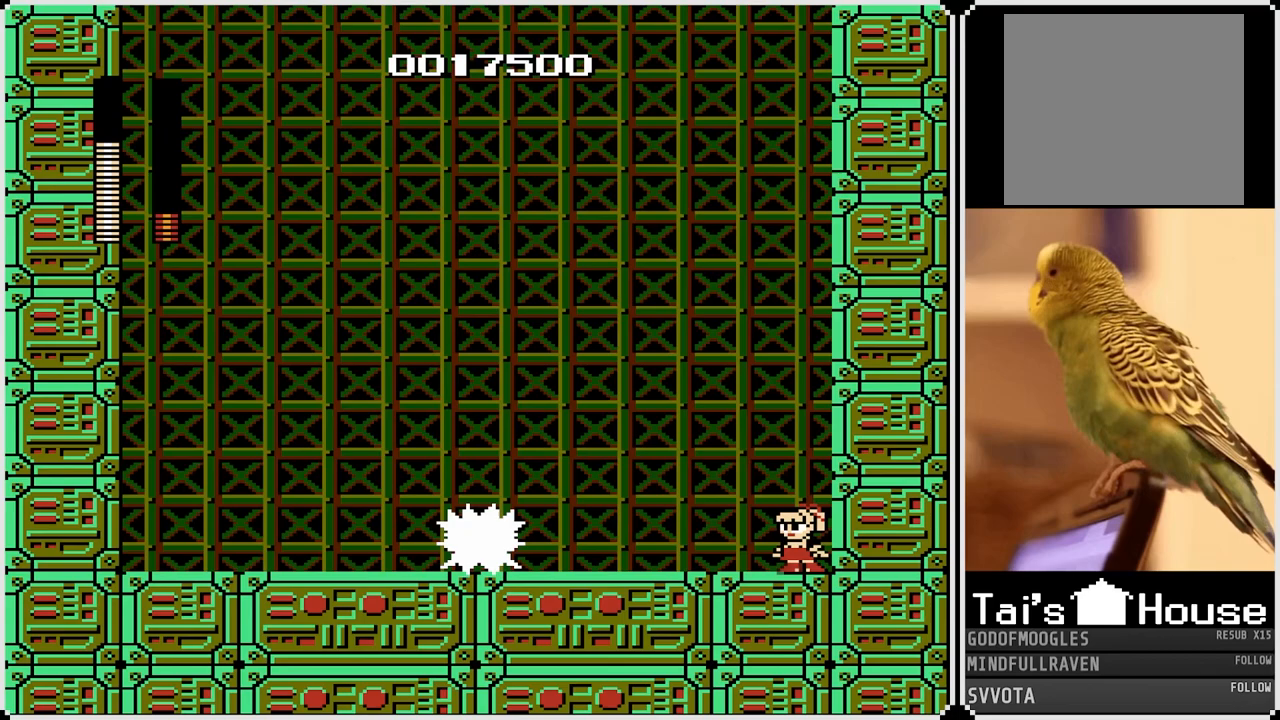
{"buttons": ["DPAD_LEFT"], "left_stick": "center", "right_stick": "center", "events": [[17, "SQUARE", "down"], [467, "CROSS", "up"], [467, "SQUARE", "up"]]}
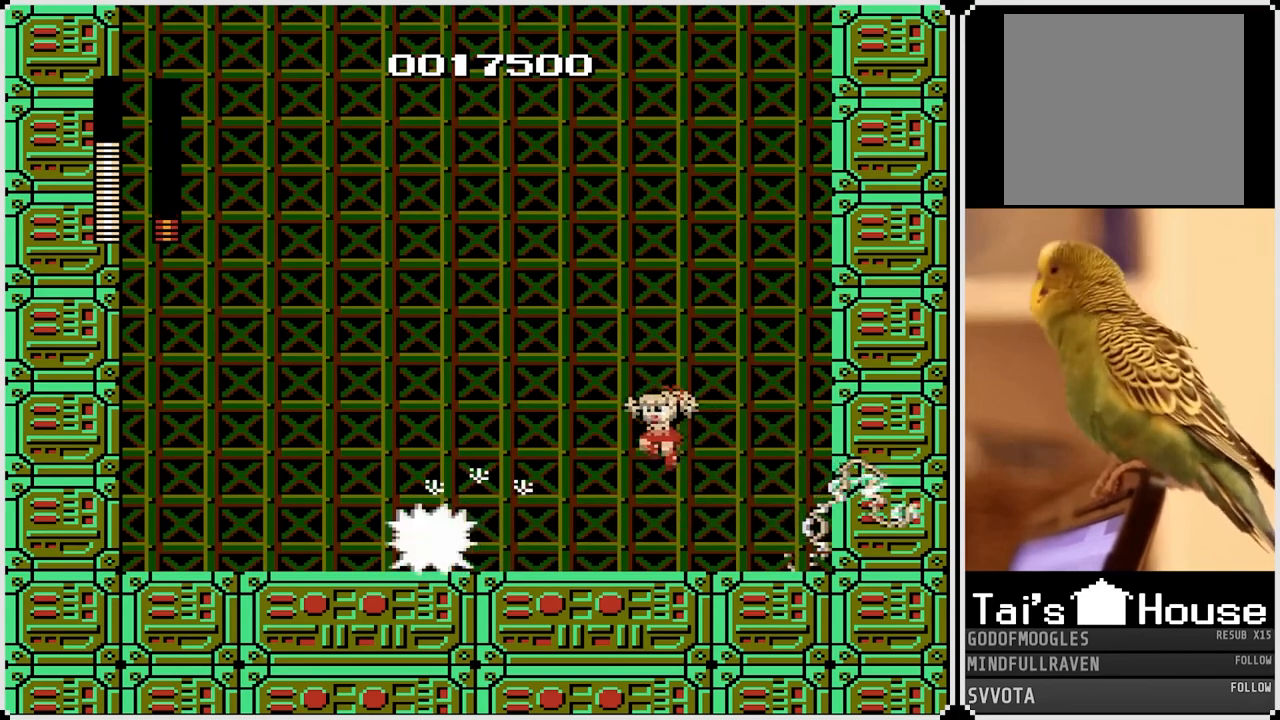
{"buttons": ["DPAD_RIGHT"], "left_stick": "center", "right_stick": "center", "events": [[17, "DPAD_LEFT", "up"], [17, "DPAD_RIGHT", "down"]]}
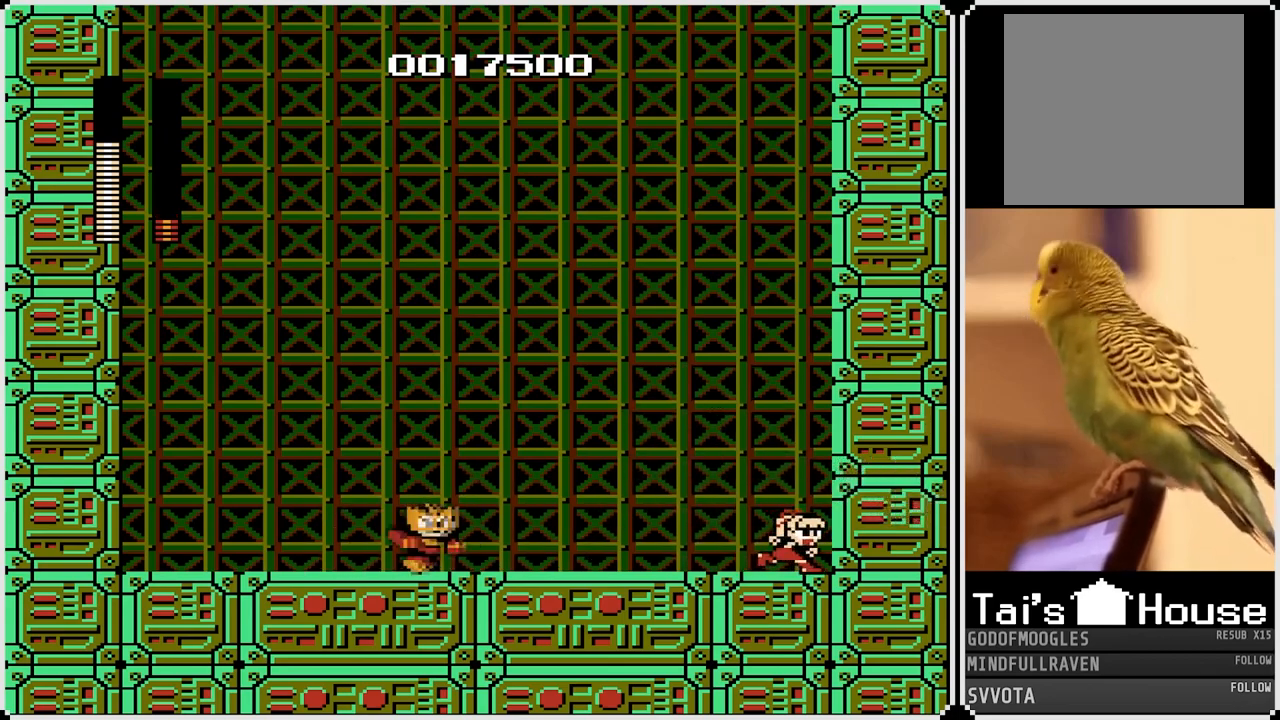
{"buttons": ["CROSS", "SQUARE", "DPAD_LEFT"], "left_stick": "center", "right_stick": "center", "events": [[133, "DPAD_LEFT", "down"], [133, "DPAD_RIGHT", "up"], [183, "CROSS", "down"], [217, "SQUARE", "down"]]}
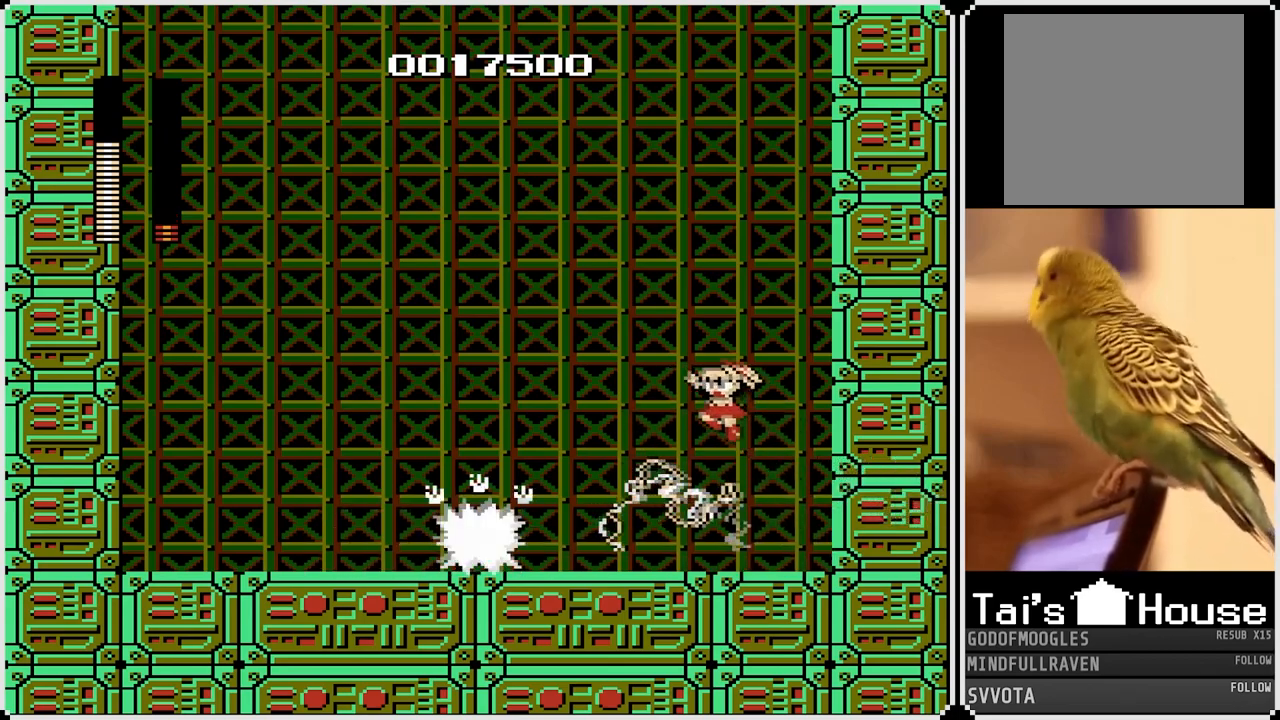
{"buttons": ["DPAD_RIGHT"], "left_stick": "center", "right_stick": "center", "events": [[100, "SQUARE", "up"], [117, "CROSS", "up"], [183, "DPAD_LEFT", "up"], [200, "DPAD_RIGHT", "down"]]}
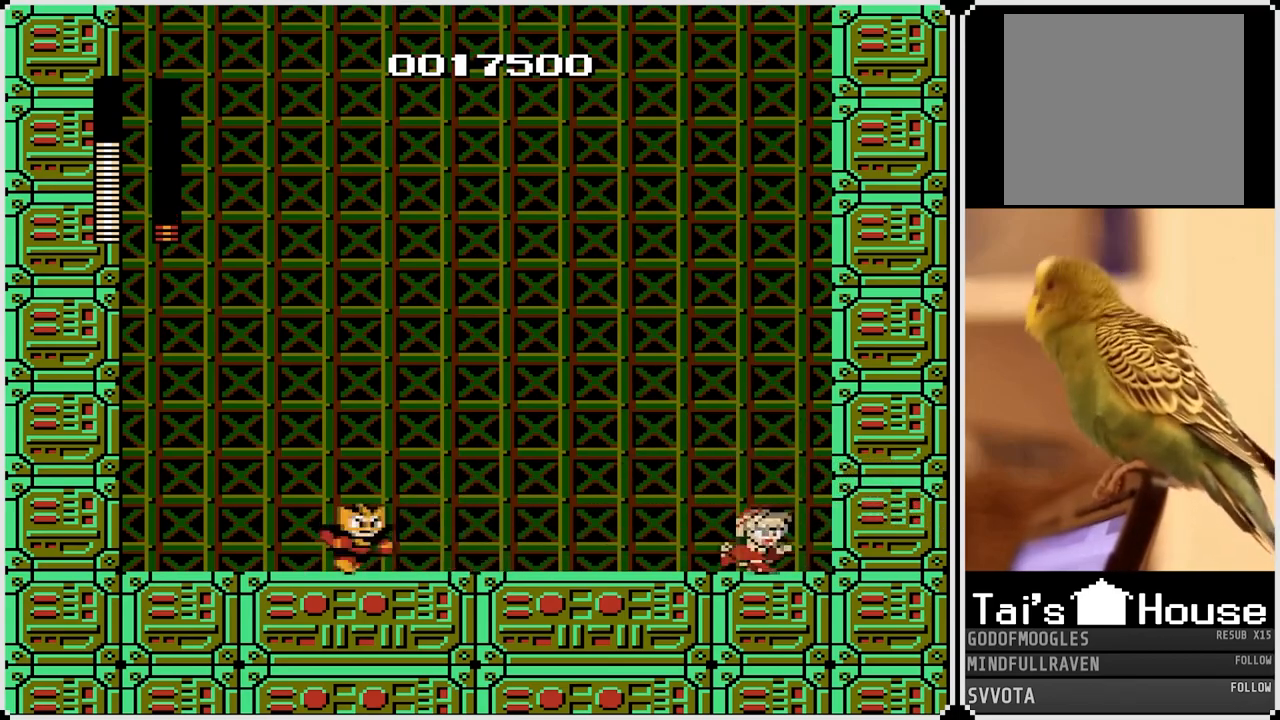
{"buttons": ["CROSS", "SQUARE", "DPAD_LEFT"], "left_stick": "center", "right_stick": "center", "events": [[300, "DPAD_RIGHT", "up"], [317, "DPAD_LEFT", "down"], [367, "CROSS", "down"], [417, "SQUARE", "down"]]}
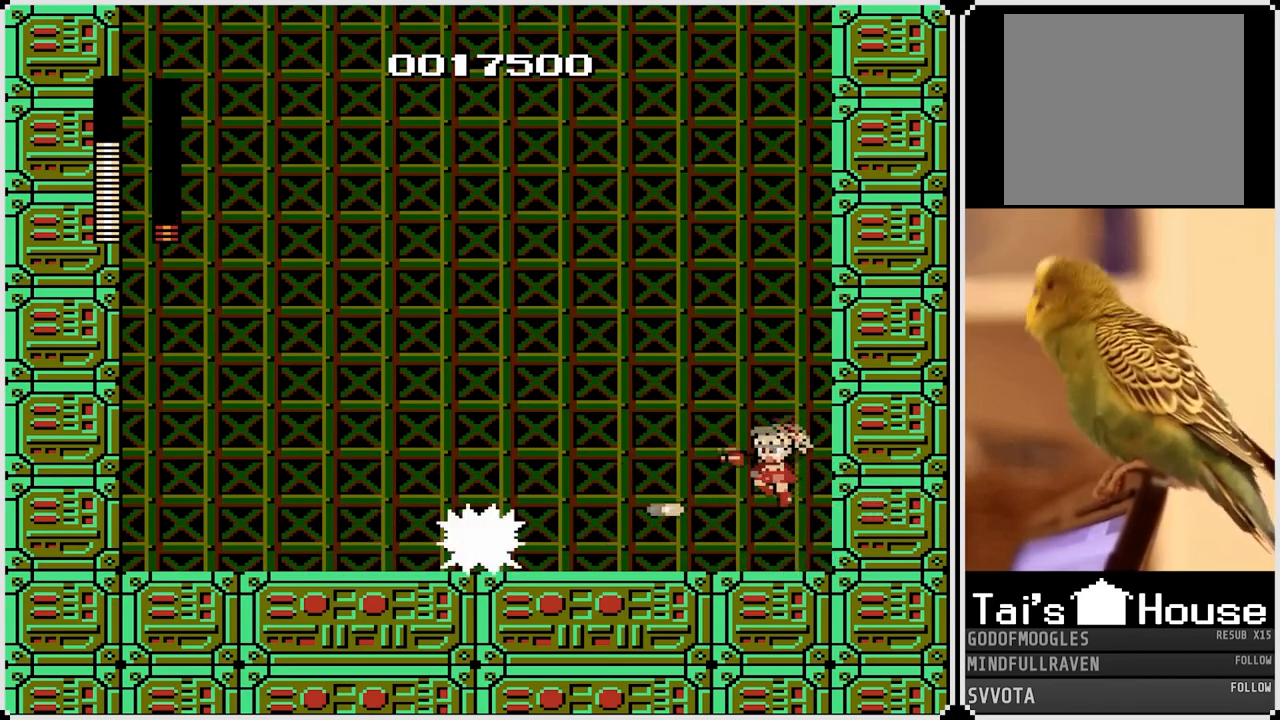
{"buttons": ["DPAD_RIGHT"], "left_stick": "center", "right_stick": "center", "events": [[350, "SQUARE", "up"], [383, "CROSS", "up"], [417, "DPAD_LEFT", "up"], [417, "DPAD_RIGHT", "down"]]}
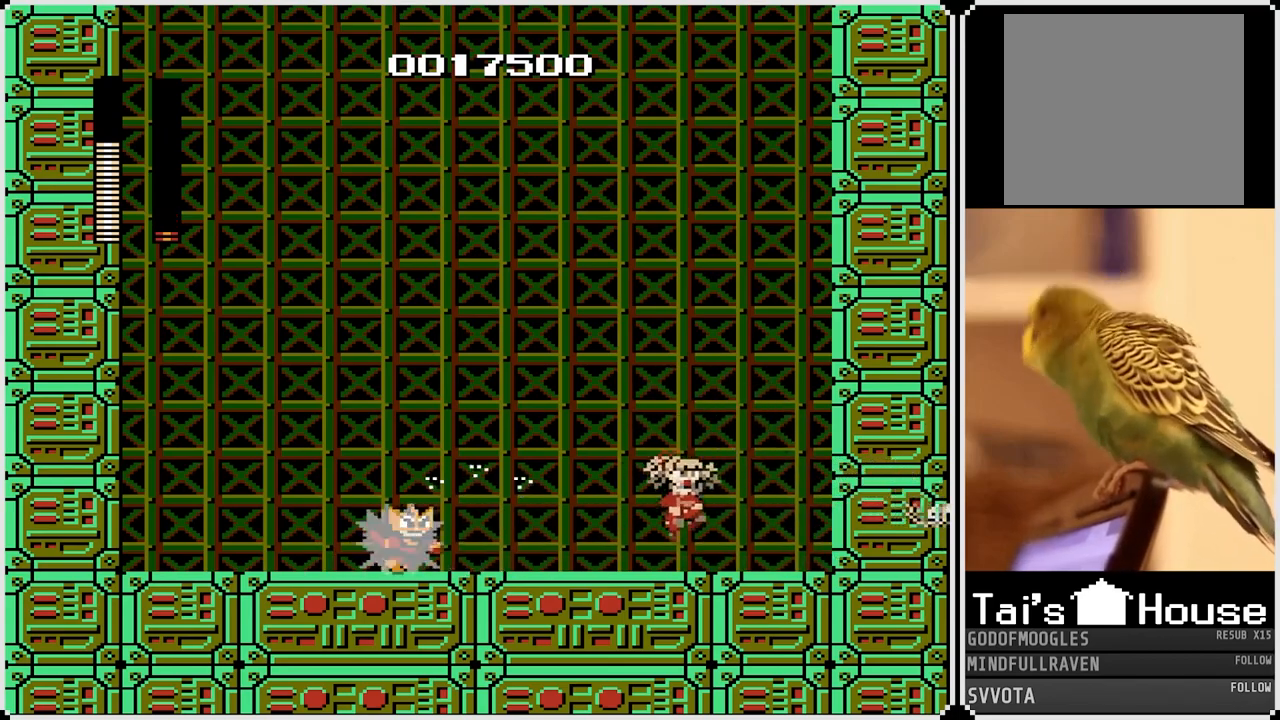
{"buttons": ["DPAD_RIGHT"], "left_stick": "center", "right_stick": "center", "events": []}
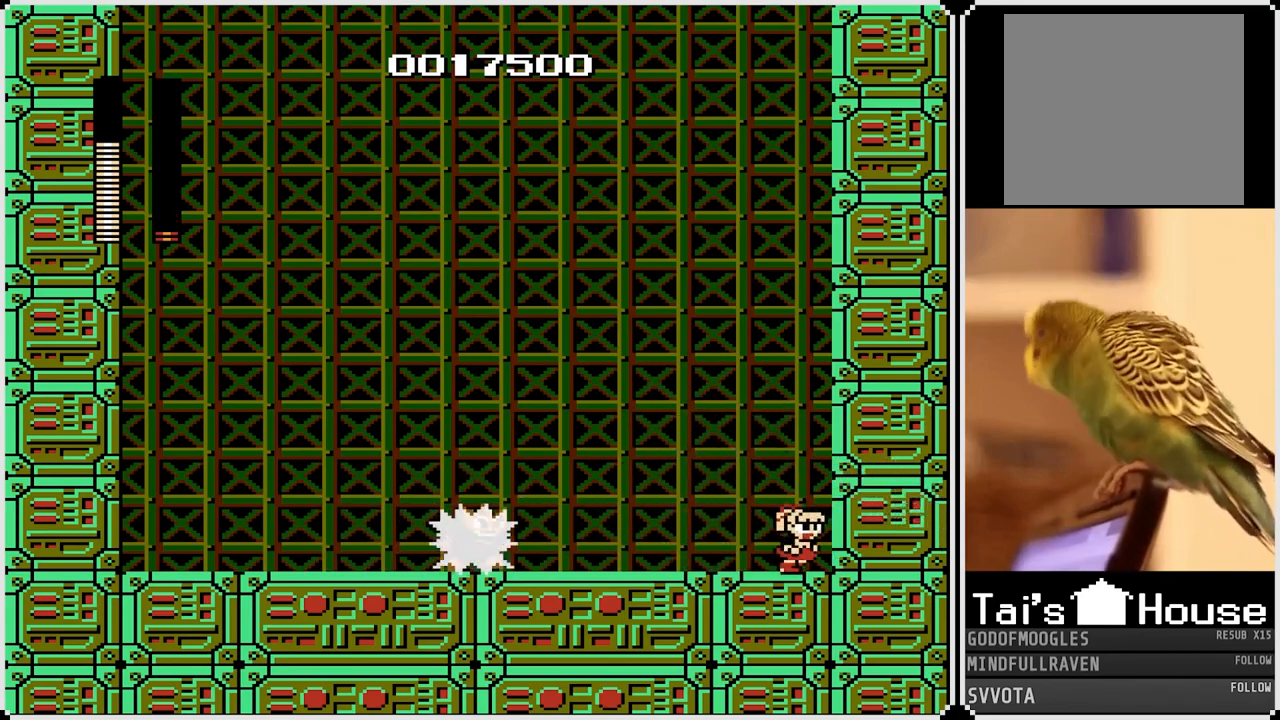
{"buttons": ["CROSS", "SQUARE", "DPAD_LEFT"], "left_stick": "center", "right_stick": "center", "events": [[50, "DPAD_RIGHT", "up"], [67, "DPAD_LEFT", "down"], [117, "CROSS", "down"], [150, "SQUARE", "down"]]}
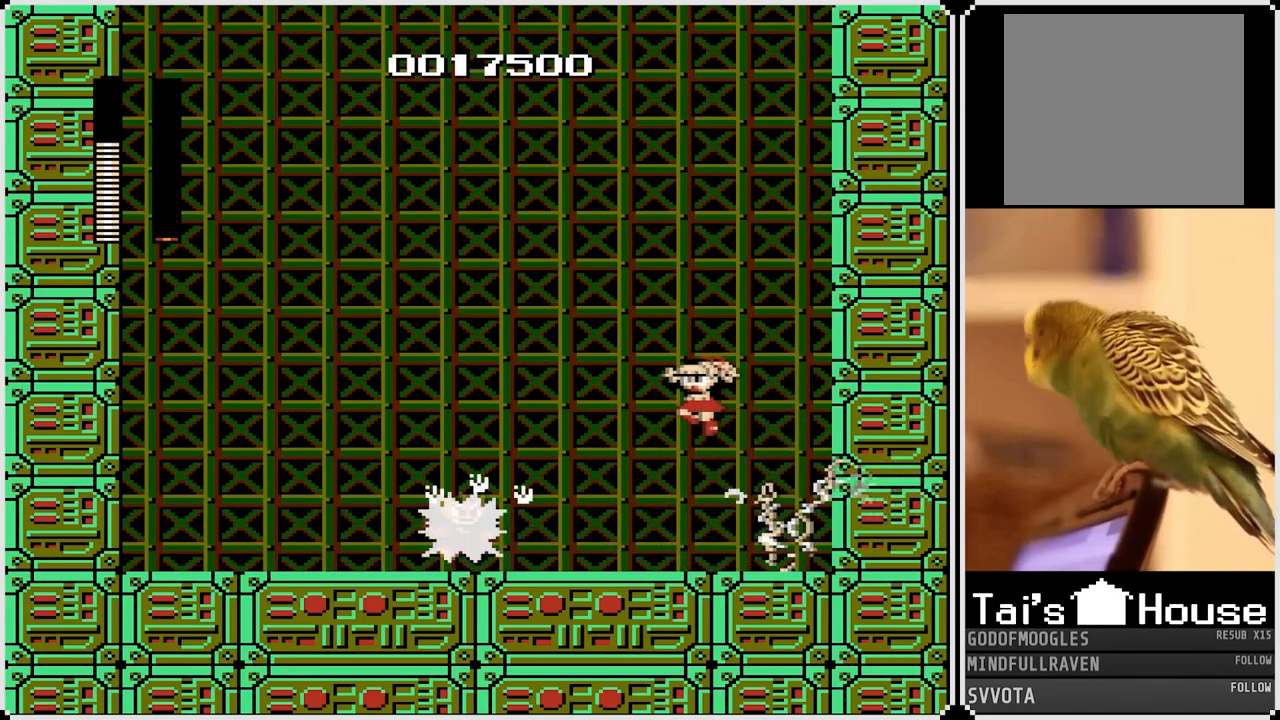
{"buttons": ["DPAD_RIGHT"], "left_stick": "center", "right_stick": "center", "events": [[67, "SQUARE", "up"], [83, "CROSS", "up"], [333, "DPAD_LEFT", "up"], [333, "DPAD_RIGHT", "down"]]}
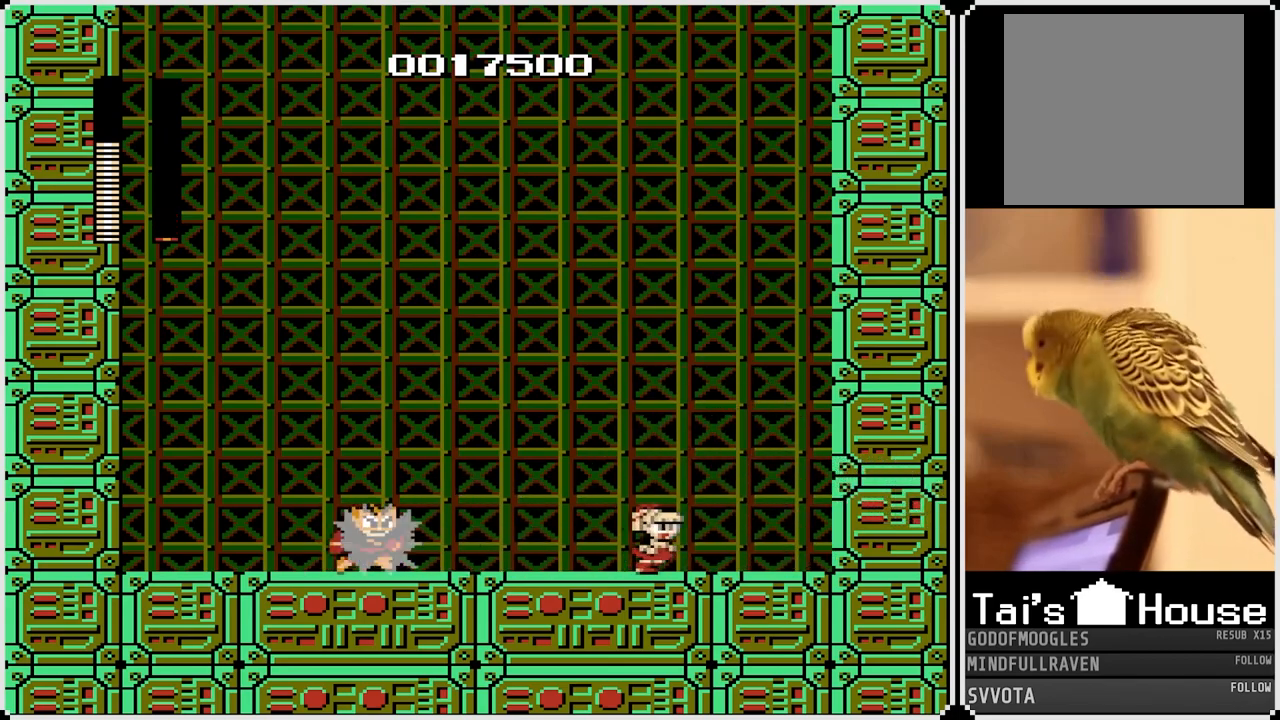
{"buttons": ["CROSS", "SQUARE", "DPAD_LEFT"], "left_stick": "center", "right_stick": "center", "events": [[300, "DPAD_LEFT", "down"], [300, "DPAD_RIGHT", "up"], [333, "CROSS", "down"], [350, "SQUARE", "down"]]}
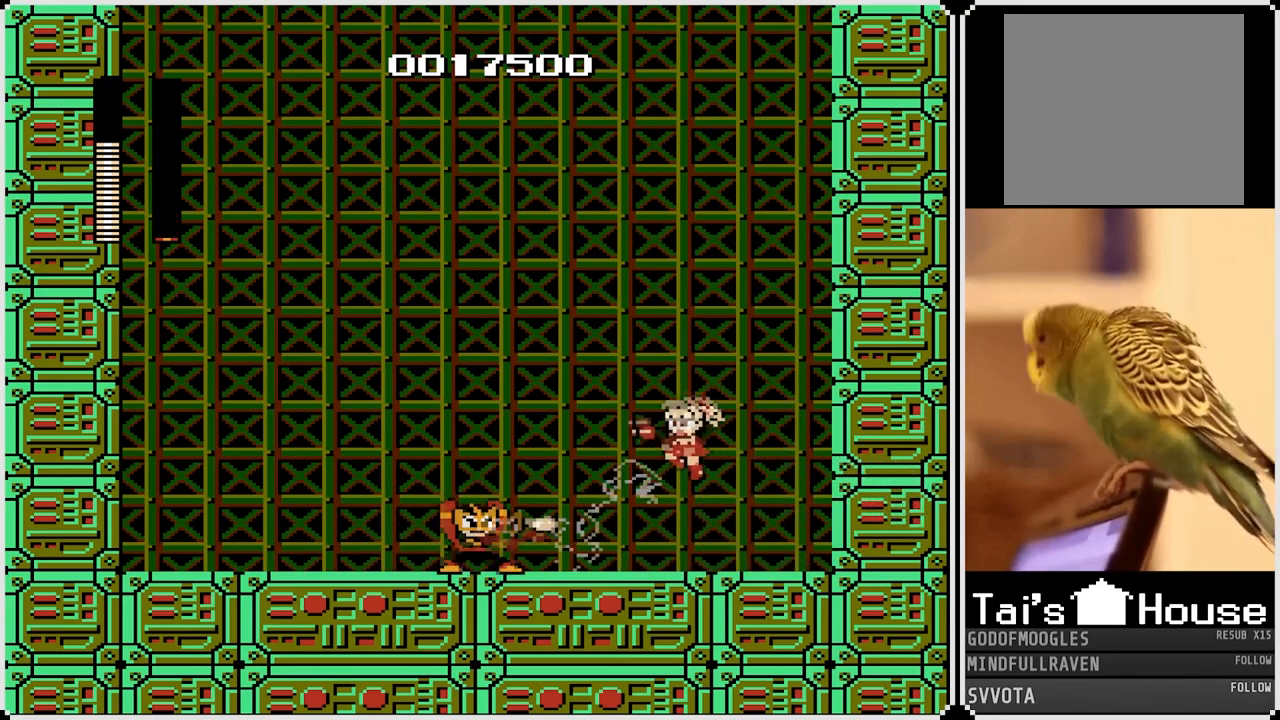
{"buttons": ["CROSS", "SQUARE", "DPAD_LEFT"], "left_stick": "center", "right_stick": "center", "events": []}
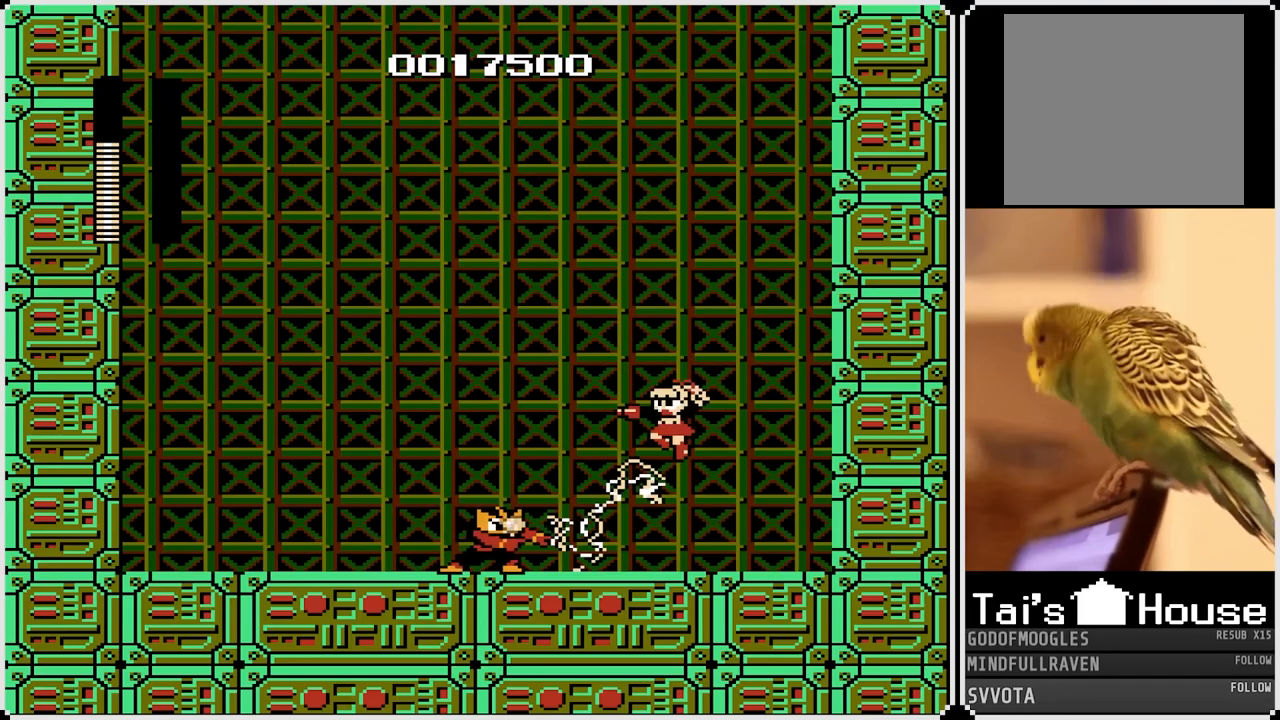
{"buttons": ["CROSS", "SQUARE", "DPAD_LEFT"], "left_stick": "center", "right_stick": "center", "events": []}
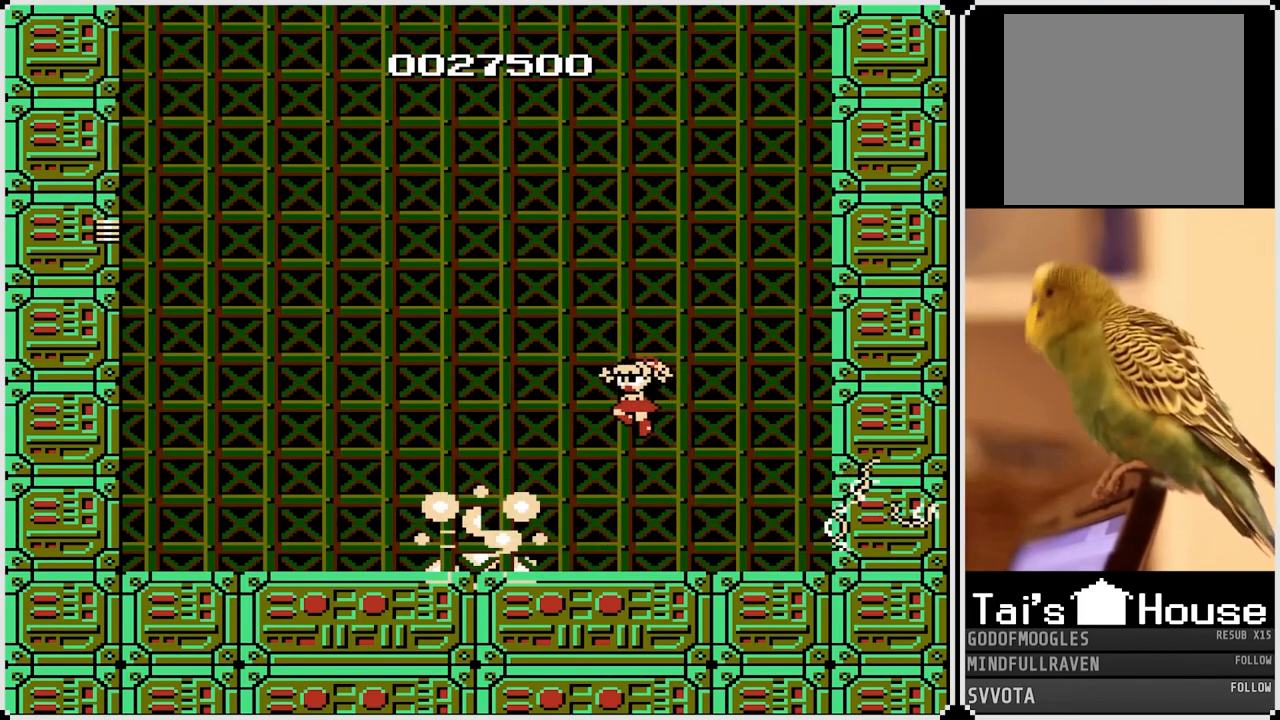
{"buttons": ["DPAD_LEFT"], "left_stick": "center", "right_stick": "center", "events": [[250, "CROSS", "up"], [250, "SQUARE", "up"]]}
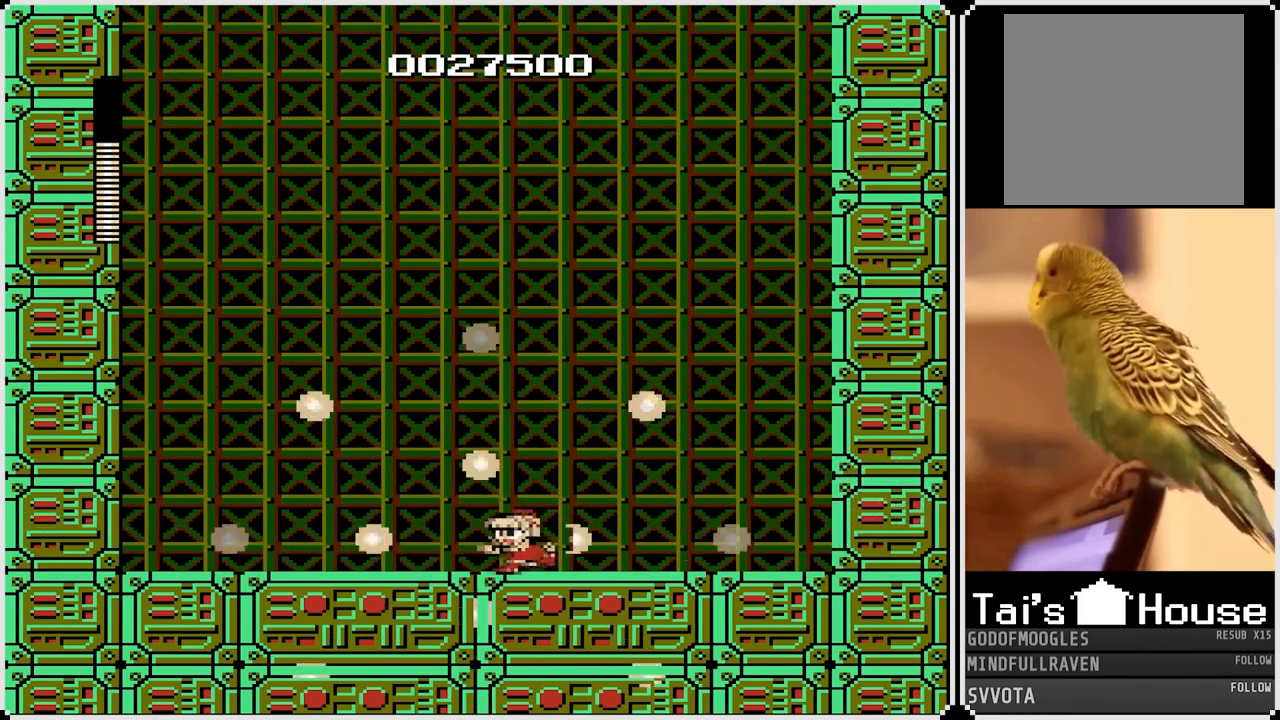
{"buttons": ["DPAD_LEFT"], "left_stick": "center", "right_stick": "center", "events": [[133, "CROSS", "down"], [250, "CROSS", "up"]]}
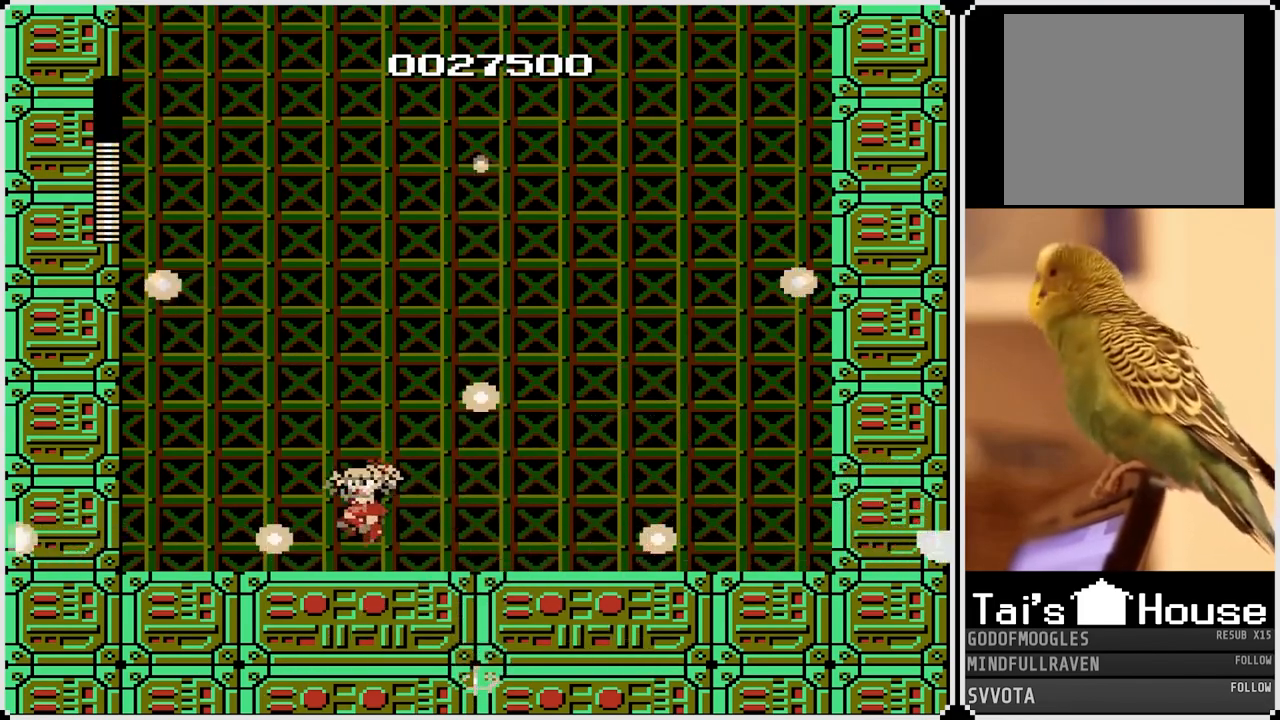
{"buttons": ["DPAD_LEFT"], "left_stick": "center", "right_stick": "center", "events": [[167, "CROSS", "down"], [267, "CROSS", "up"]]}
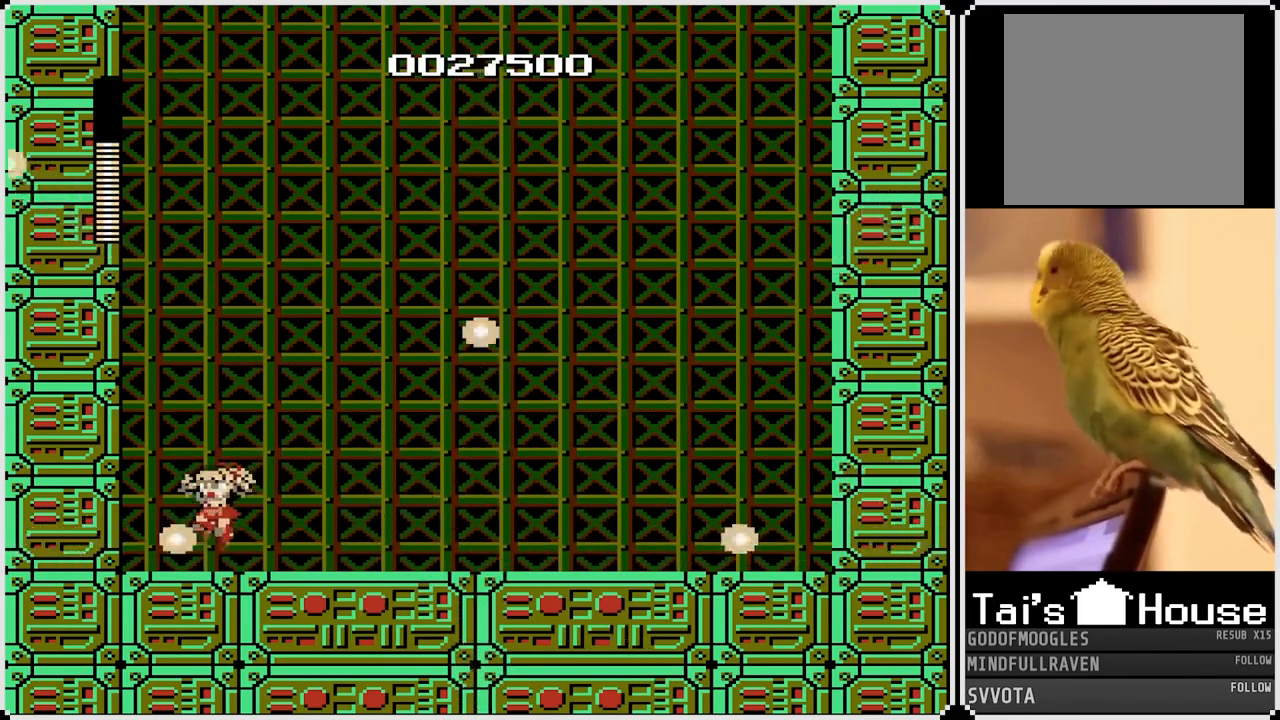
{"buttons": [], "left_stick": "center", "right_stick": "center", "events": [[183, "DPAD_LEFT", "up"]]}
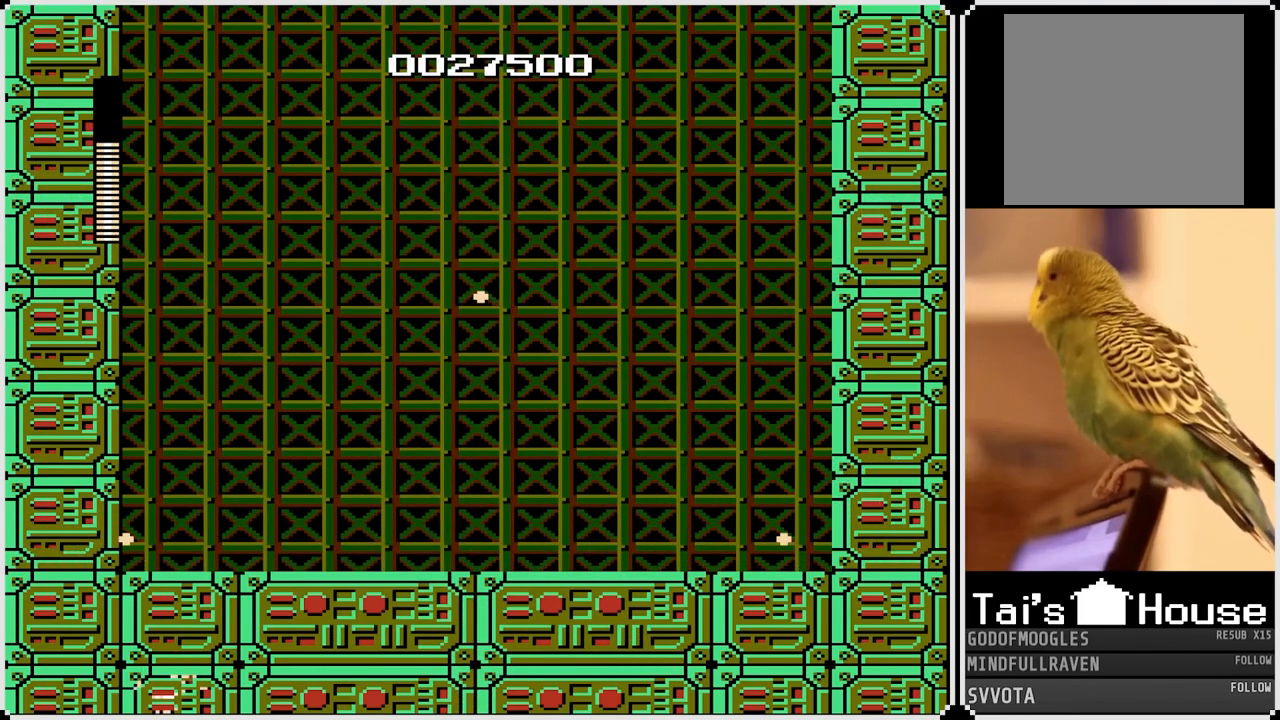
{"buttons": [], "left_stick": "center", "right_stick": "center", "events": []}
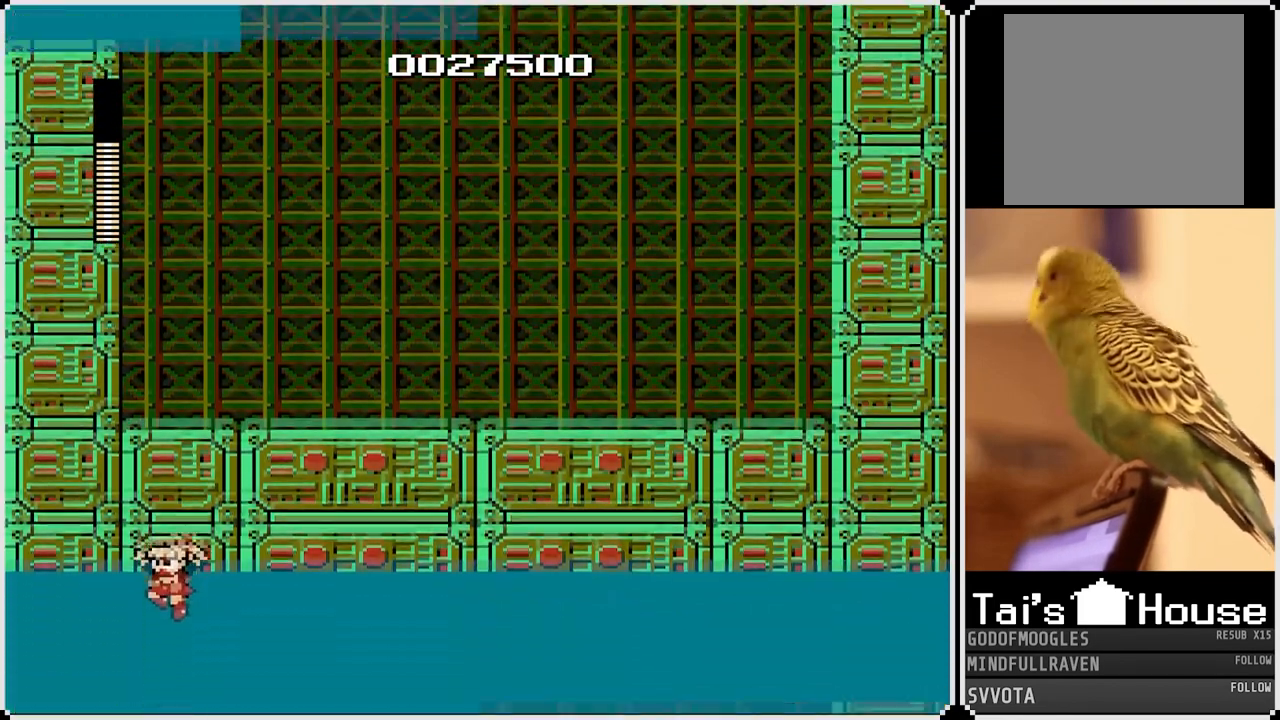
{"buttons": [], "left_stick": "center", "right_stick": "center", "events": []}
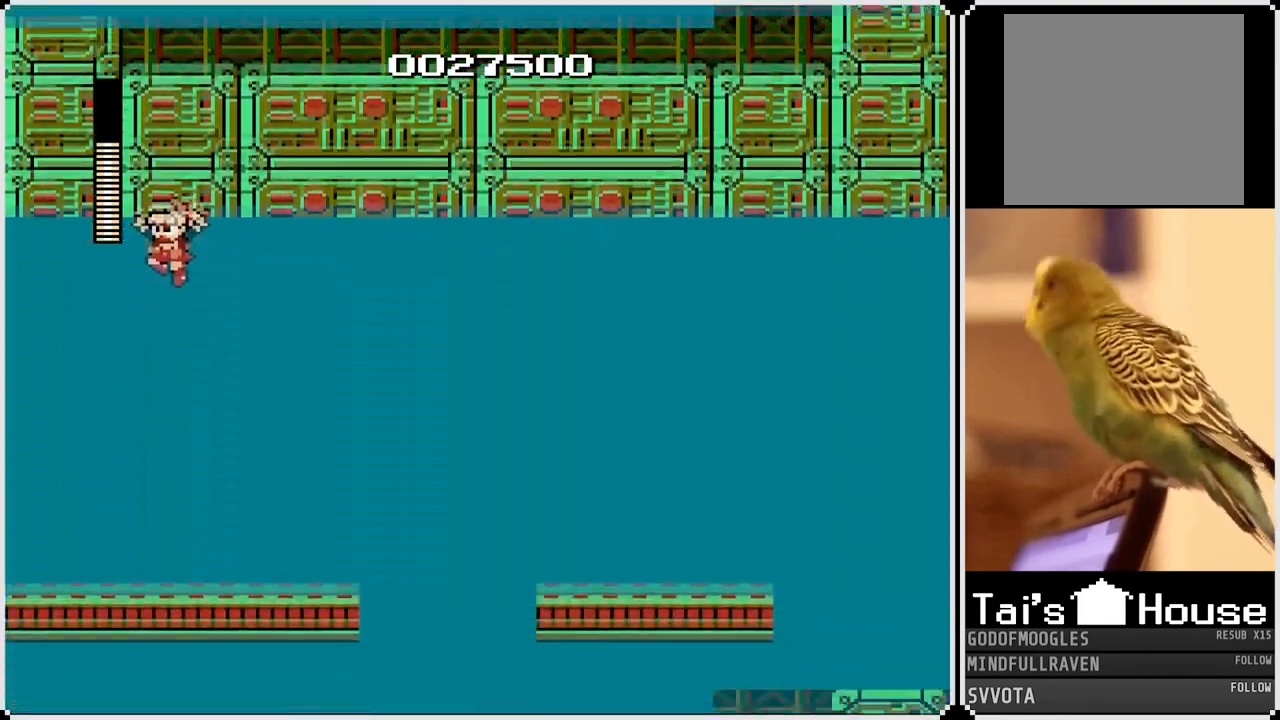
{"buttons": [], "left_stick": "center", "right_stick": "center", "events": []}
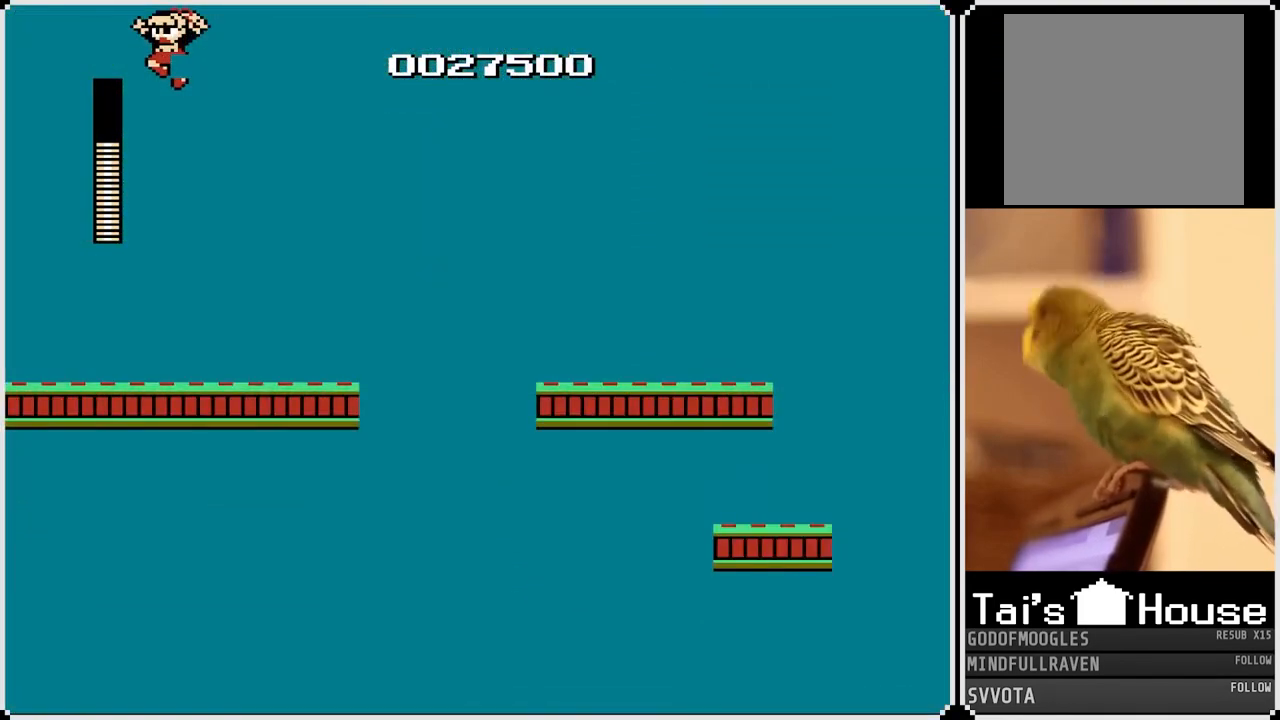
{"buttons": [], "left_stick": "center", "right_stick": "center", "events": []}
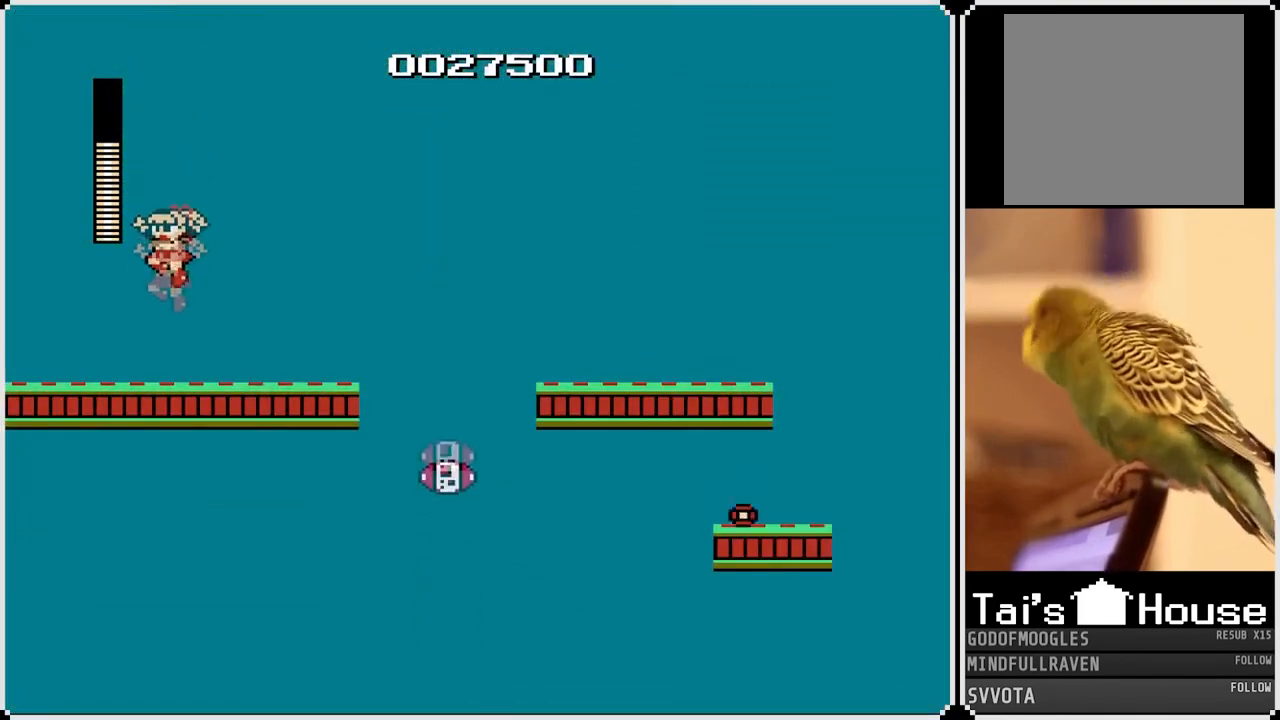
{"buttons": ["CROSS"], "left_stick": "center", "right_stick": "center", "events": [[183, "DPAD_RIGHT", "down"], [267, "CROSS", "down"], [367, "DPAD_RIGHT", "up"]]}
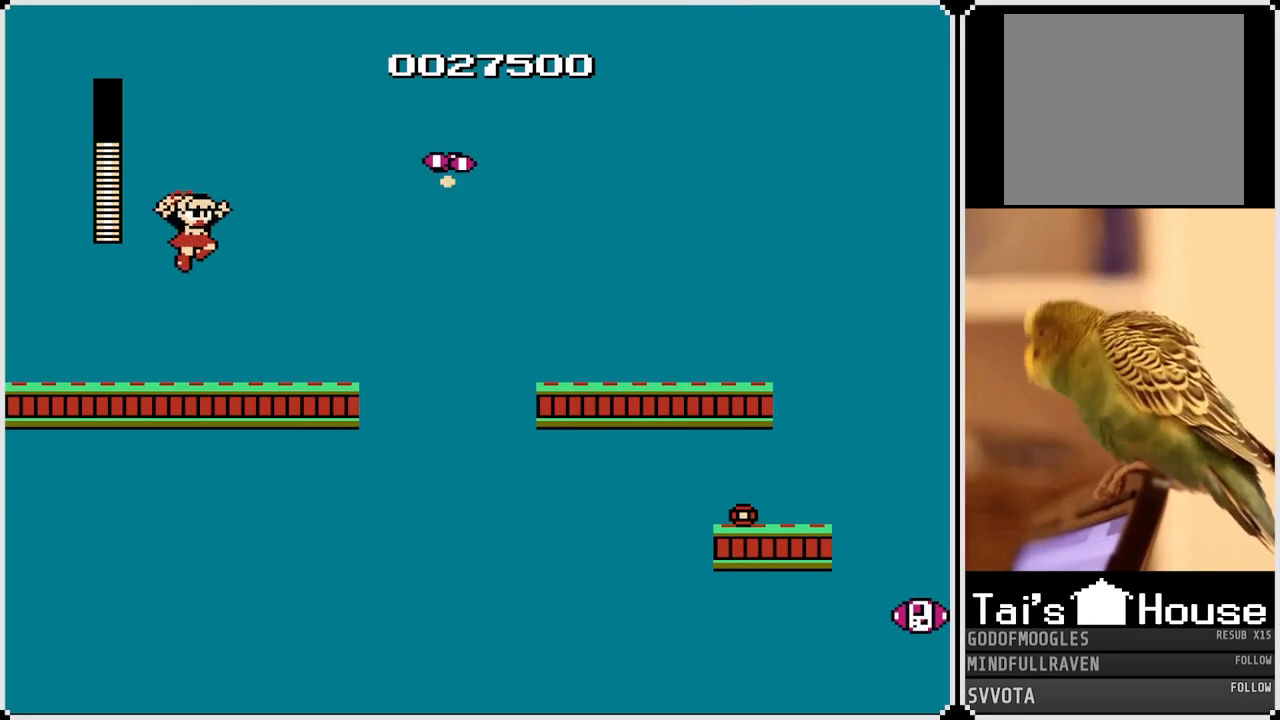
{"buttons": ["DPAD_LEFT"], "left_stick": "center", "right_stick": "center", "events": [[17, "SQUARE", "down"], [100, "CROSS", "up"], [167, "SQUARE", "up"], [200, "DPAD_LEFT", "down"], [217, "SQUARE", "down"], [333, "SQUARE", "up"]]}
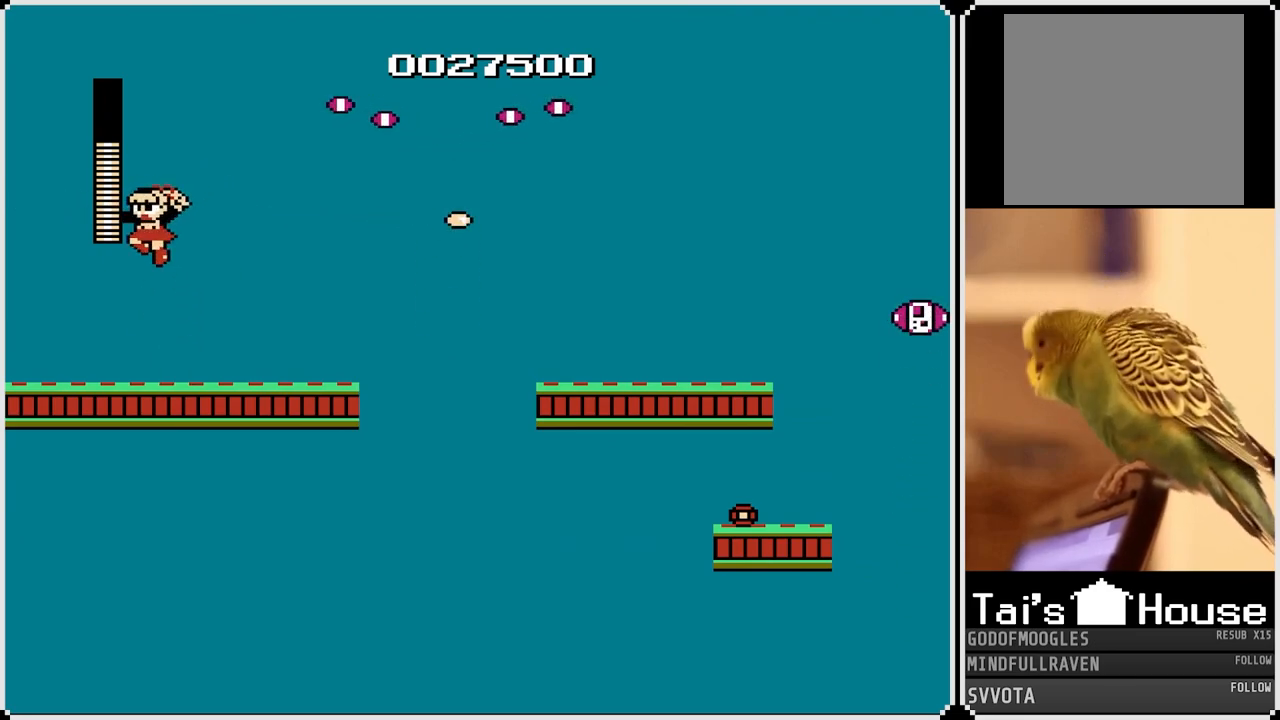
{"buttons": ["CROSS", "DPAD_RIGHT"], "left_stick": "center", "right_stick": "center", "events": [[317, "CROSS", "down"], [333, "DPAD_LEFT", "up"], [400, "DPAD_RIGHT", "down"]]}
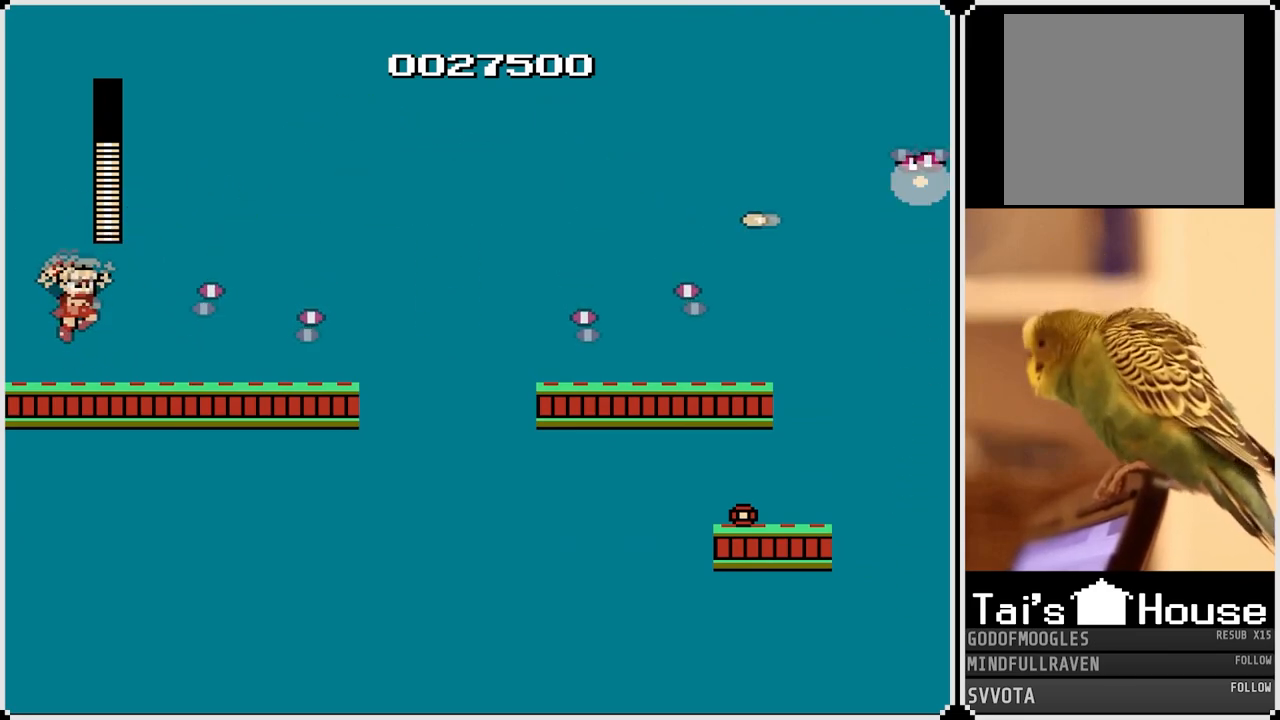
{"buttons": ["DPAD_RIGHT"], "left_stick": "center", "right_stick": "center", "events": [[17, "CROSS", "up"]]}
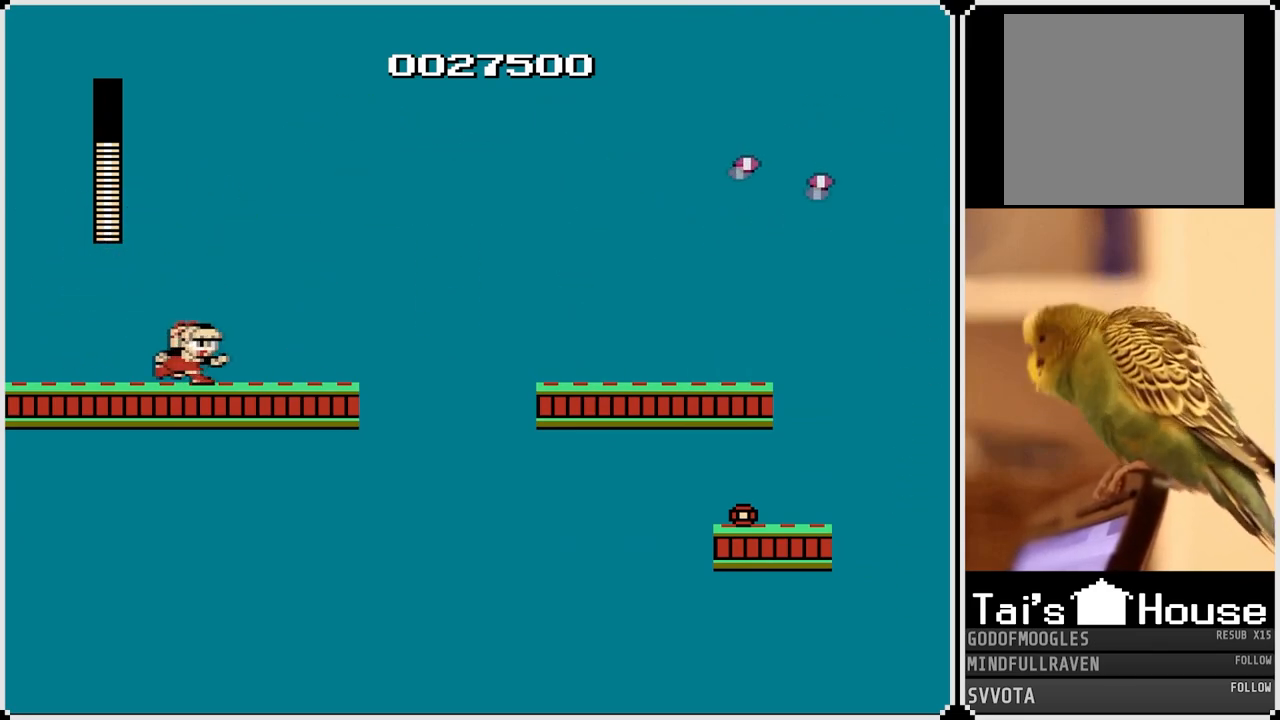
{"buttons": ["CROSS", "DPAD_RIGHT"], "left_stick": "center", "right_stick": "center", "events": [[433, "CROSS", "down"]]}
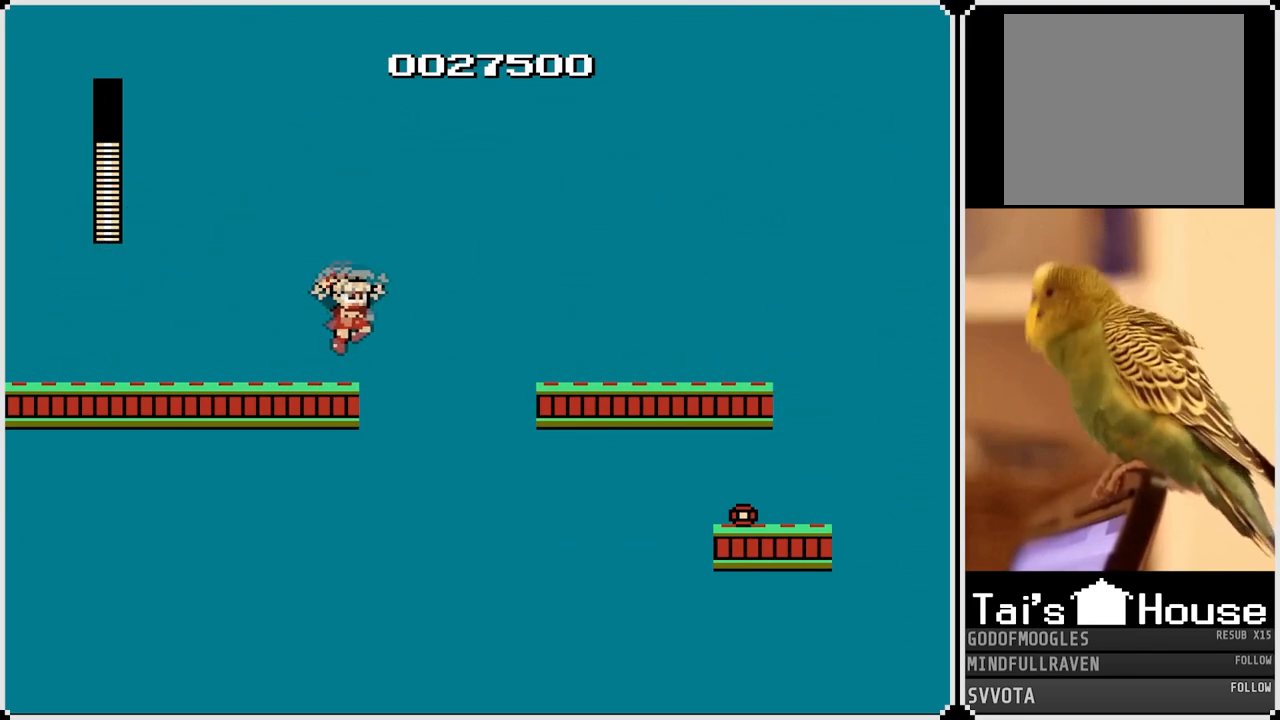
{"buttons": ["CROSS", "DPAD_RIGHT"], "left_stick": "center", "right_stick": "center", "events": []}
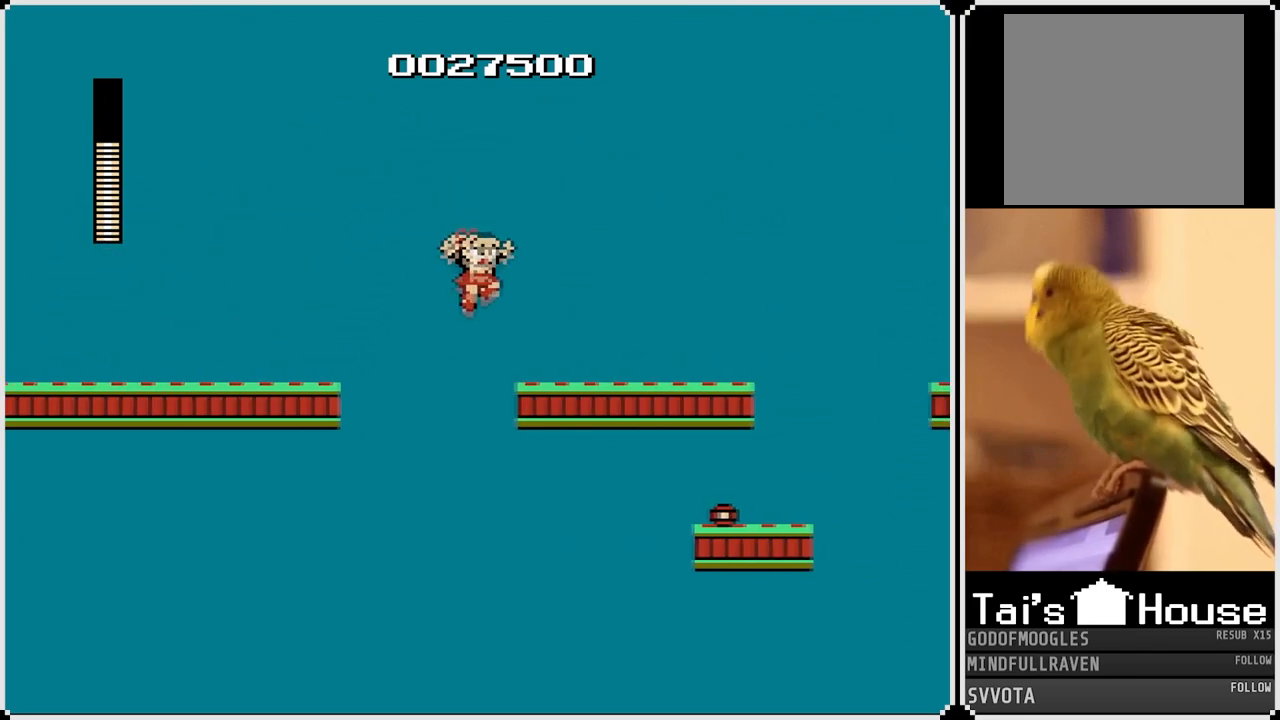
{"buttons": ["DPAD_RIGHT"], "left_stick": "center", "right_stick": "center", "events": [[100, "CROSS", "up"], [233, "CROSS", "down"], [367, "CROSS", "up"]]}
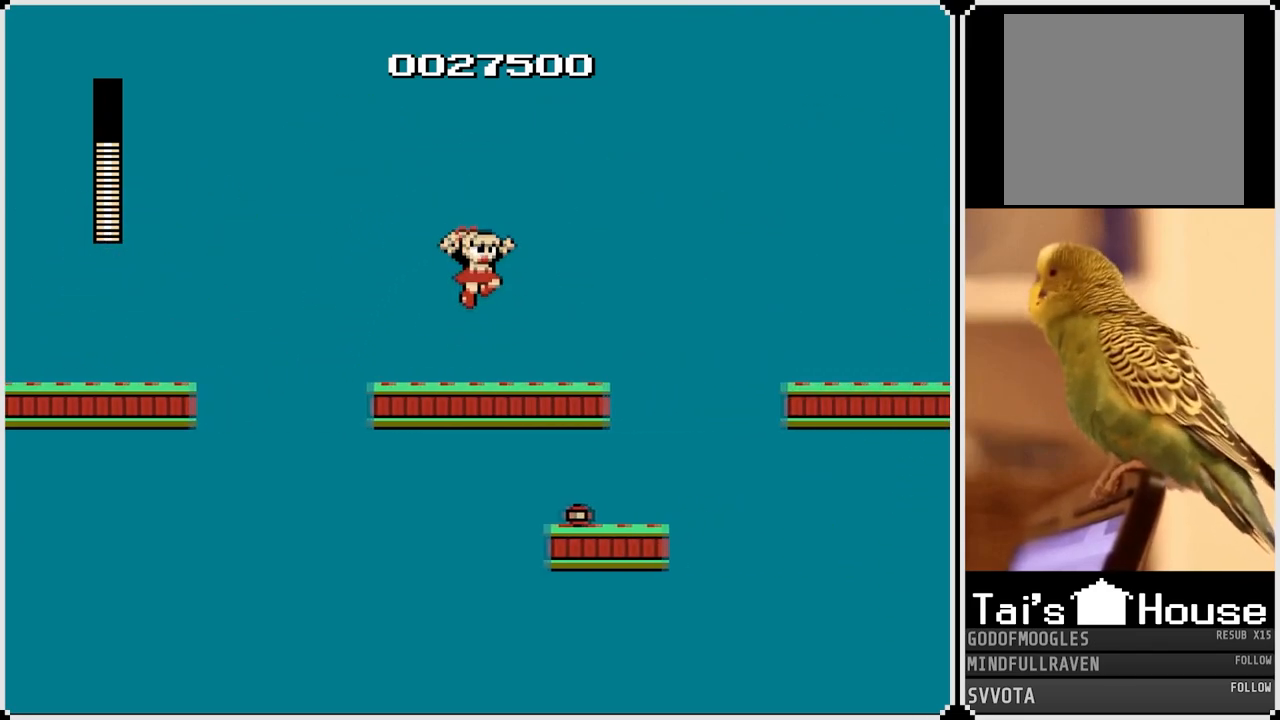
{"buttons": ["CROSS", "DPAD_RIGHT"], "left_stick": "center", "right_stick": "center", "events": [[383, "CROSS", "down"]]}